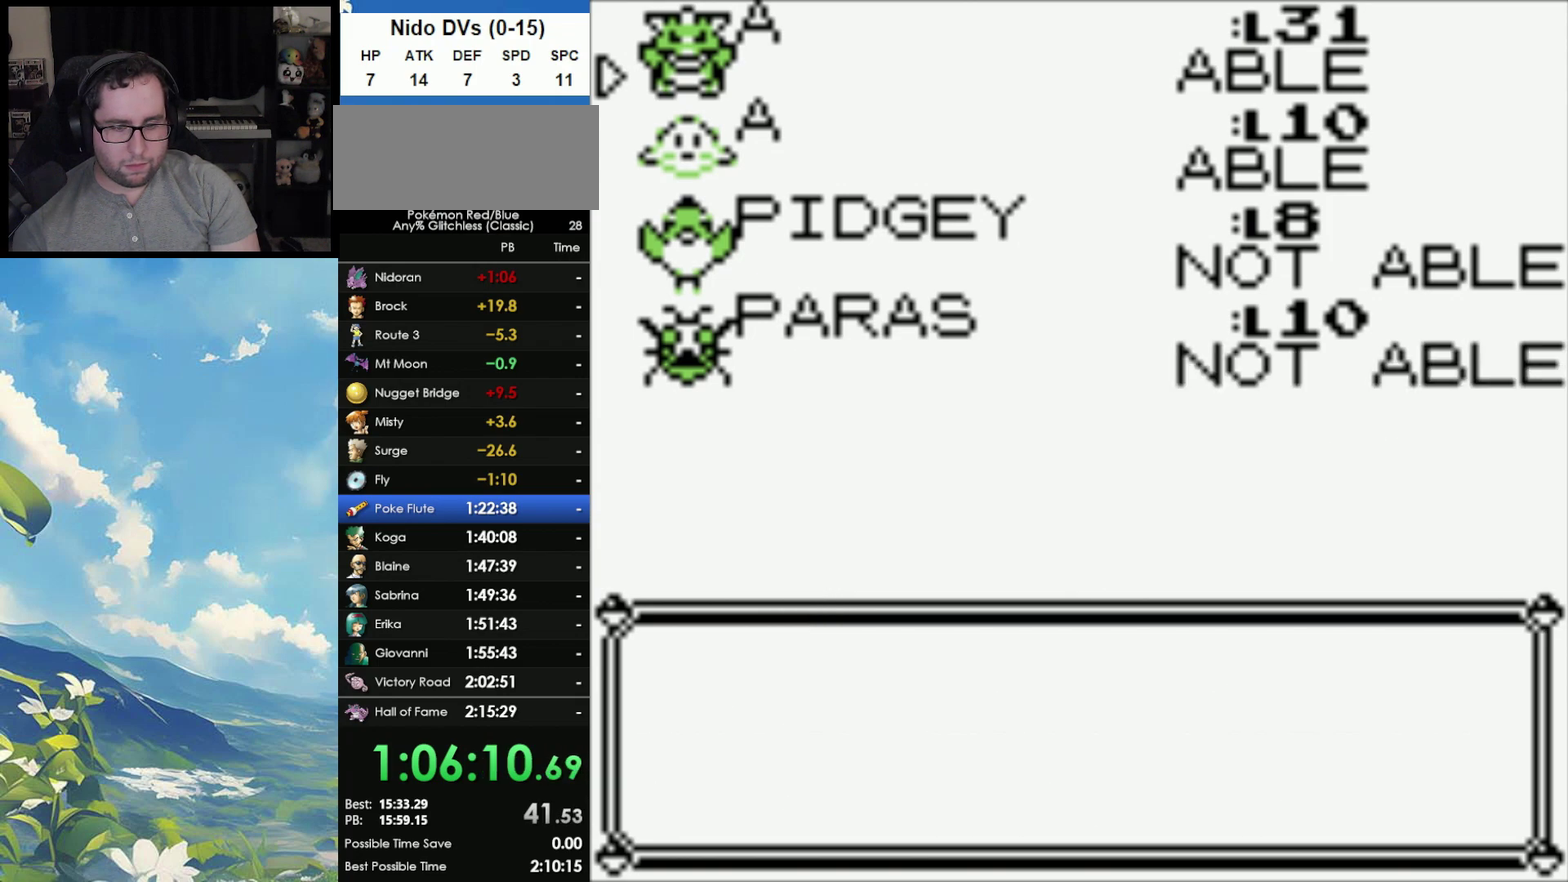
Gameplay with a controller (Nintendo layout); each line is a JSON object with the inputs held at the frame after it. "events" lists button and stick changes between this image and that frame as [ms after this image, input, new state], when the widget could be followed in between. Not read: DPAD_LEFT DPAD_RIGHT L3 R3.
{"buttons": ["A"], "events": [[117, "A", "down"], [200, "A", "up"], [283, "A", "down"], [367, "A", "up"], [483, "A", "down"]]}
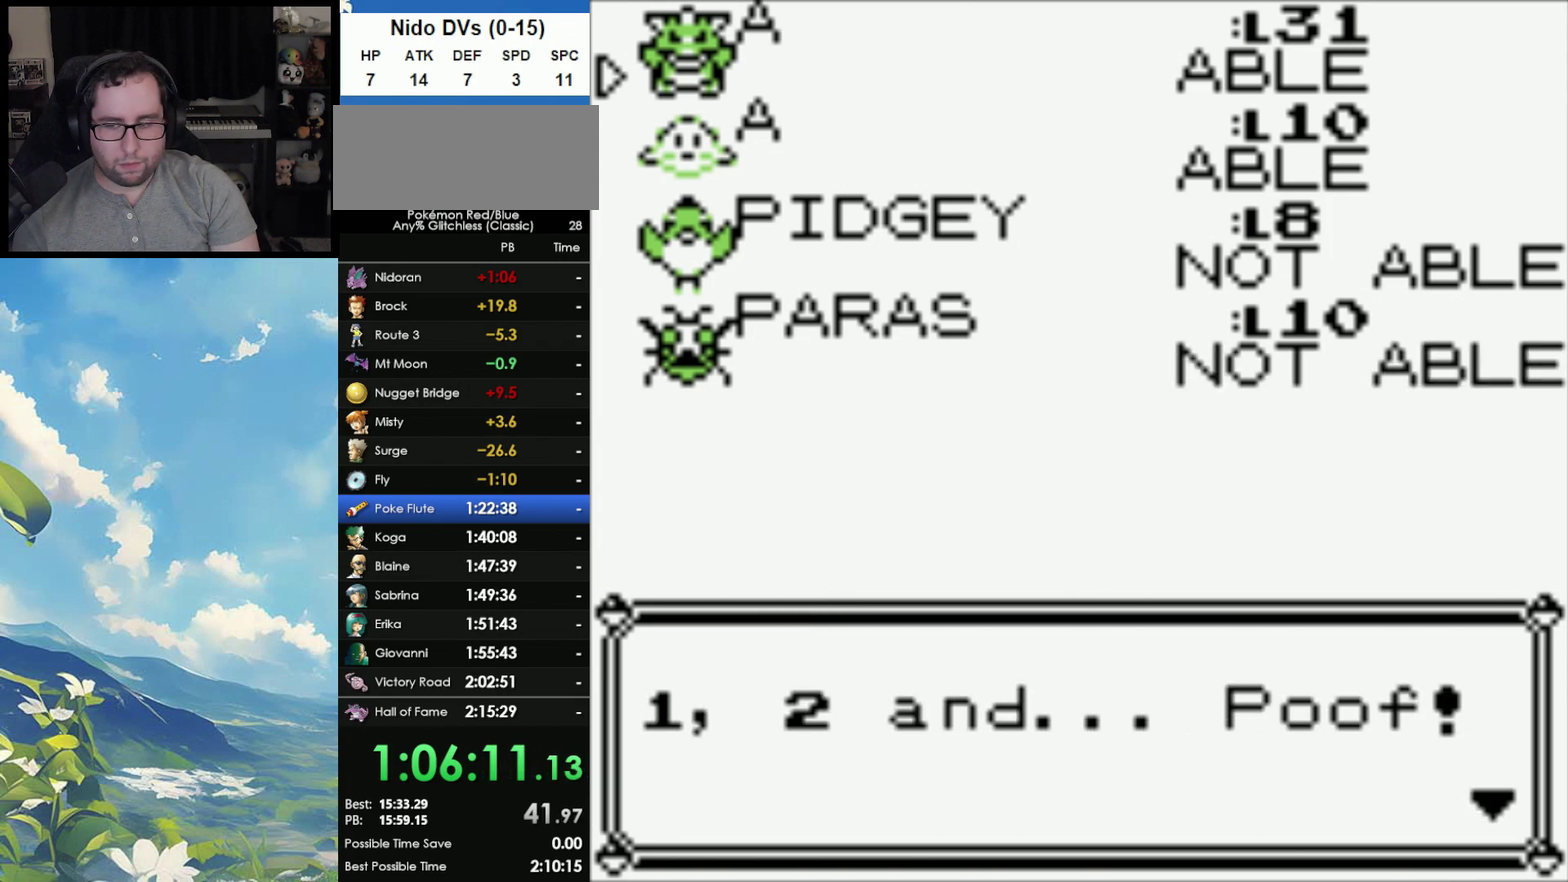
{"buttons": [], "events": [[17, "A", "up"], [117, "A", "down"], [183, "A", "up"], [267, "A", "down"], [350, "A", "up"], [417, "A", "down"], [500, "A", "up"]]}
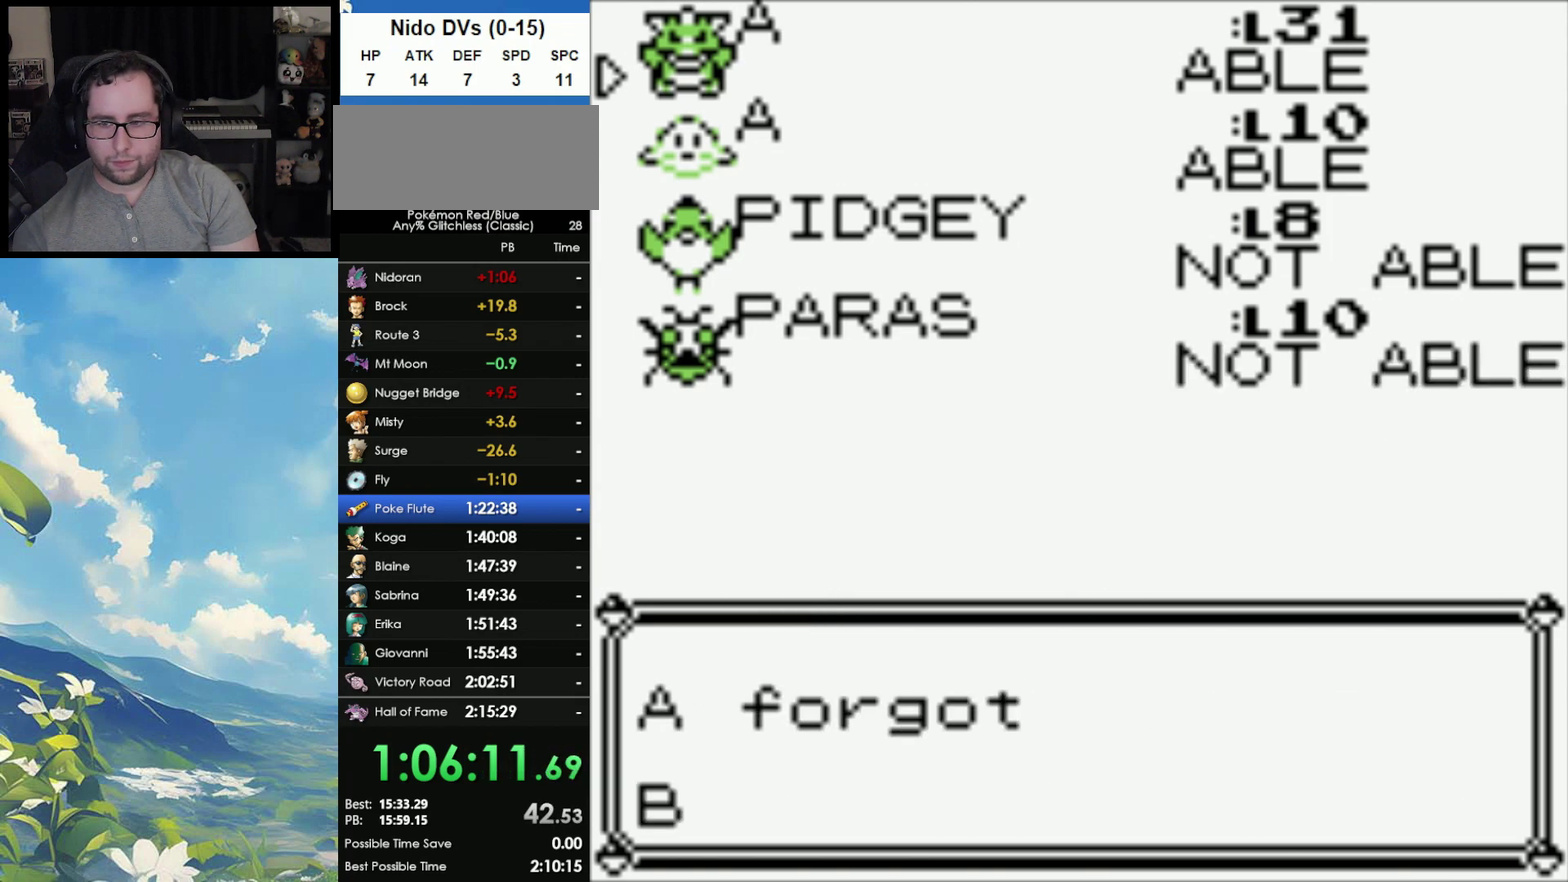
{"buttons": [], "events": [[117, "A", "down"], [167, "A", "up"], [267, "A", "down"], [333, "A", "up"], [417, "A", "down"], [483, "A", "up"]]}
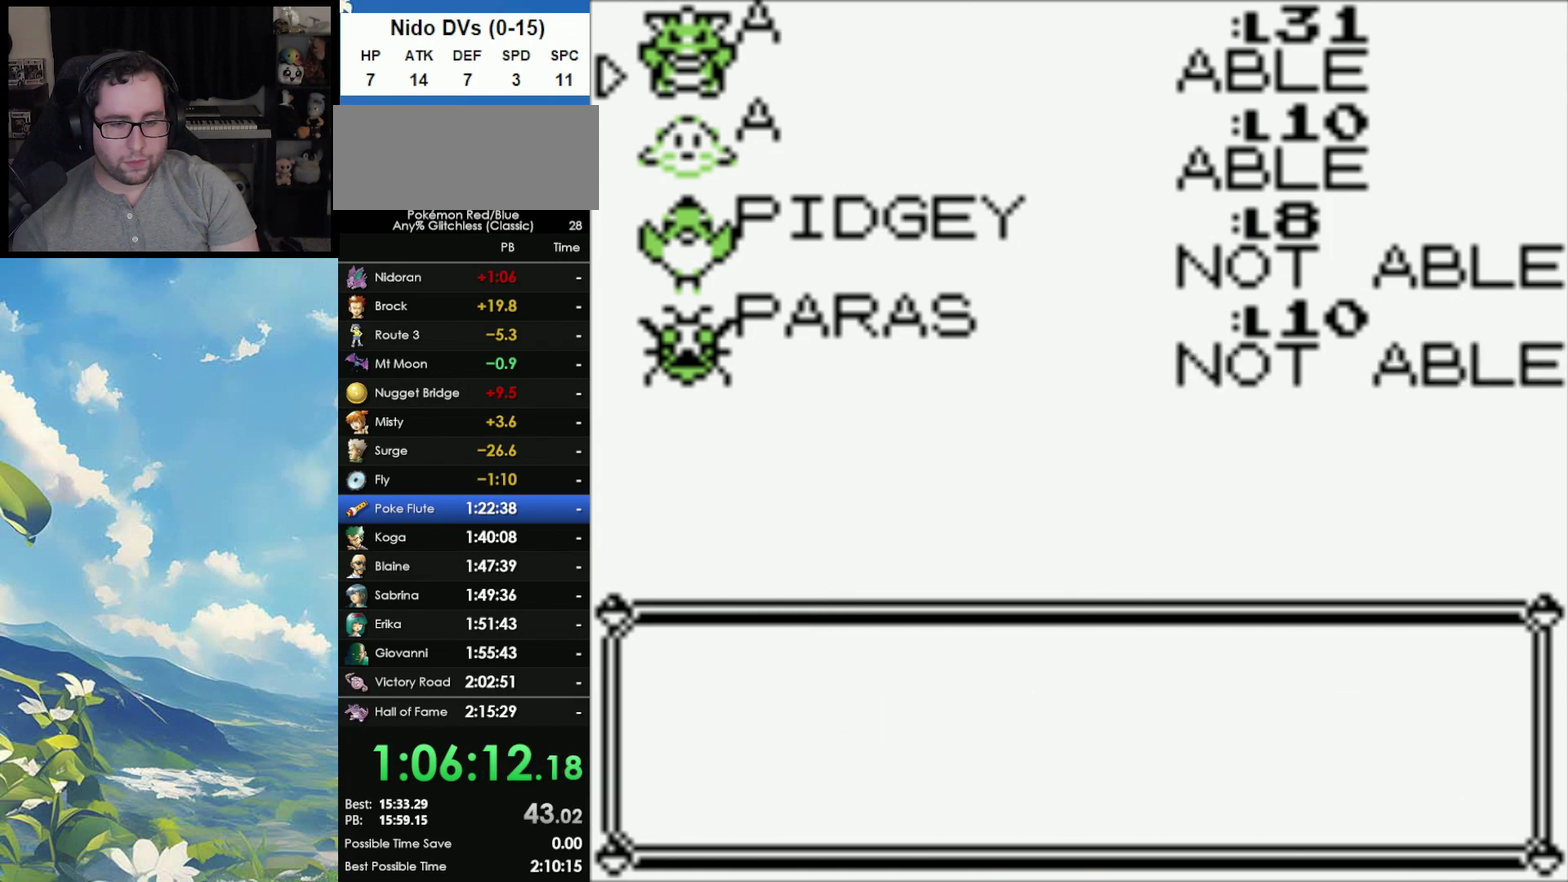
{"buttons": [], "events": [[50, "A", "down"], [133, "A", "up"], [200, "A", "down"], [300, "A", "up"], [350, "A", "down"], [467, "A", "up"]]}
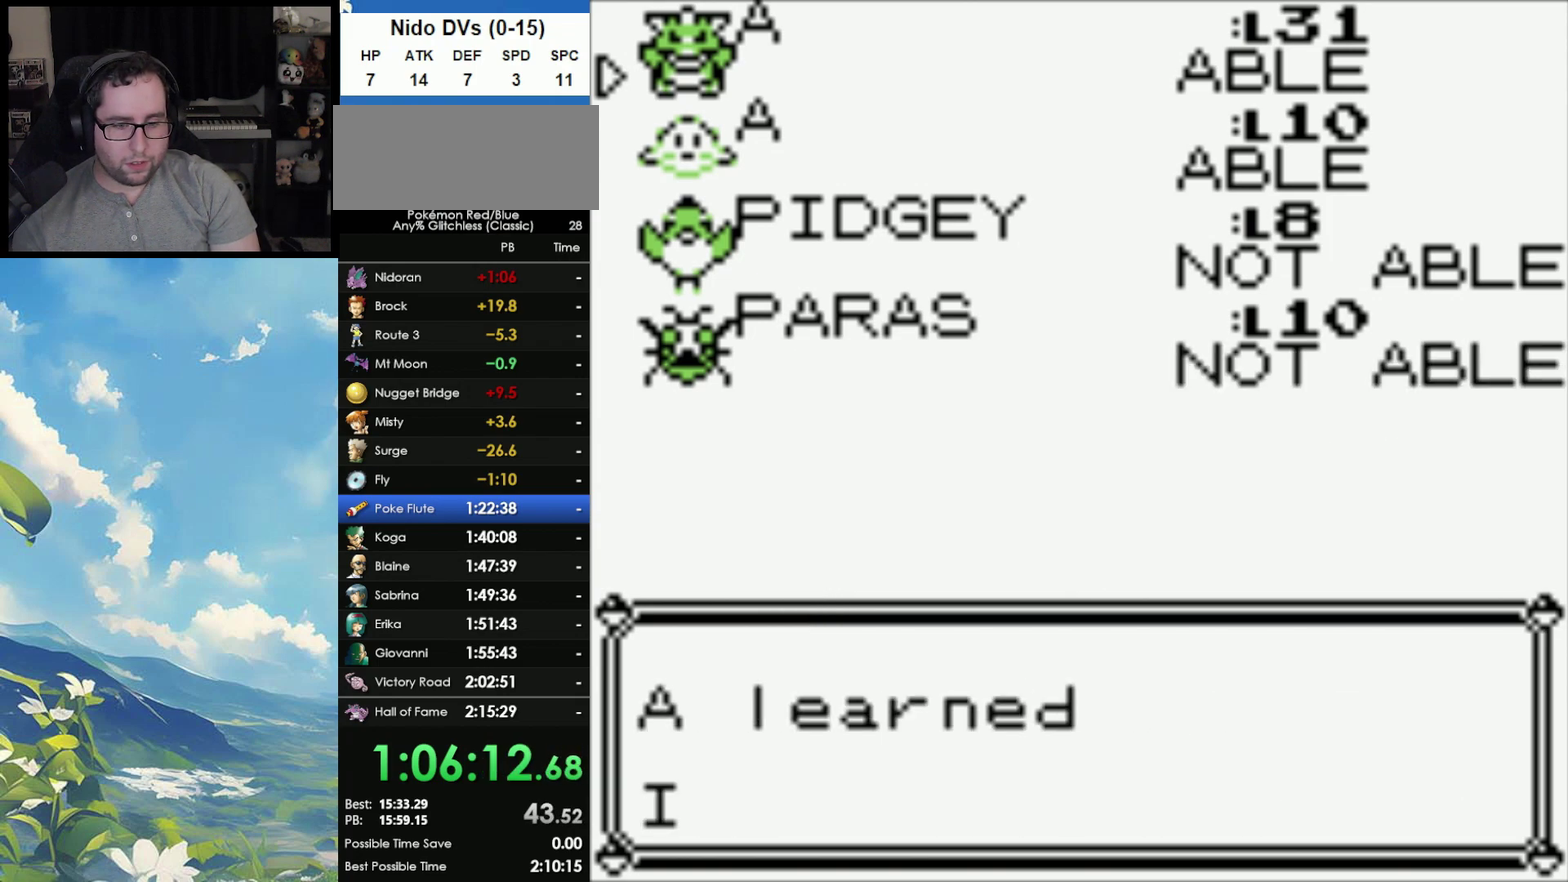
{"buttons": ["B"], "events": [[67, "A", "down"], [150, "A", "up"], [267, "B", "down"], [367, "B", "up"], [467, "B", "down"]]}
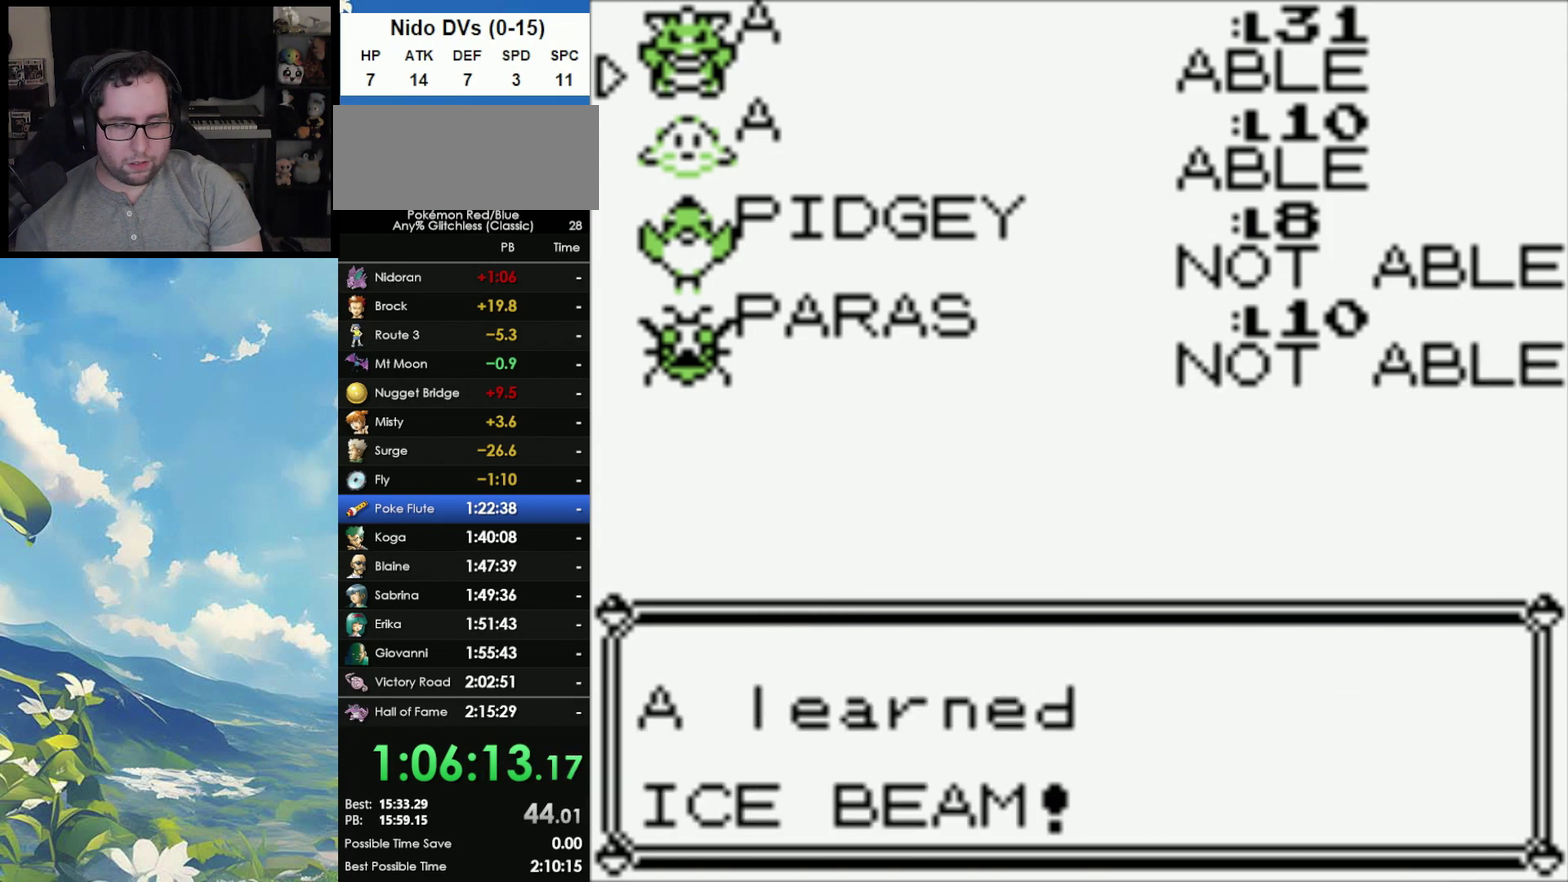
{"buttons": ["B"], "events": [[50, "B", "up"], [133, "B", "down"], [217, "B", "up"], [317, "B", "down"], [400, "B", "up"], [483, "B", "down"]]}
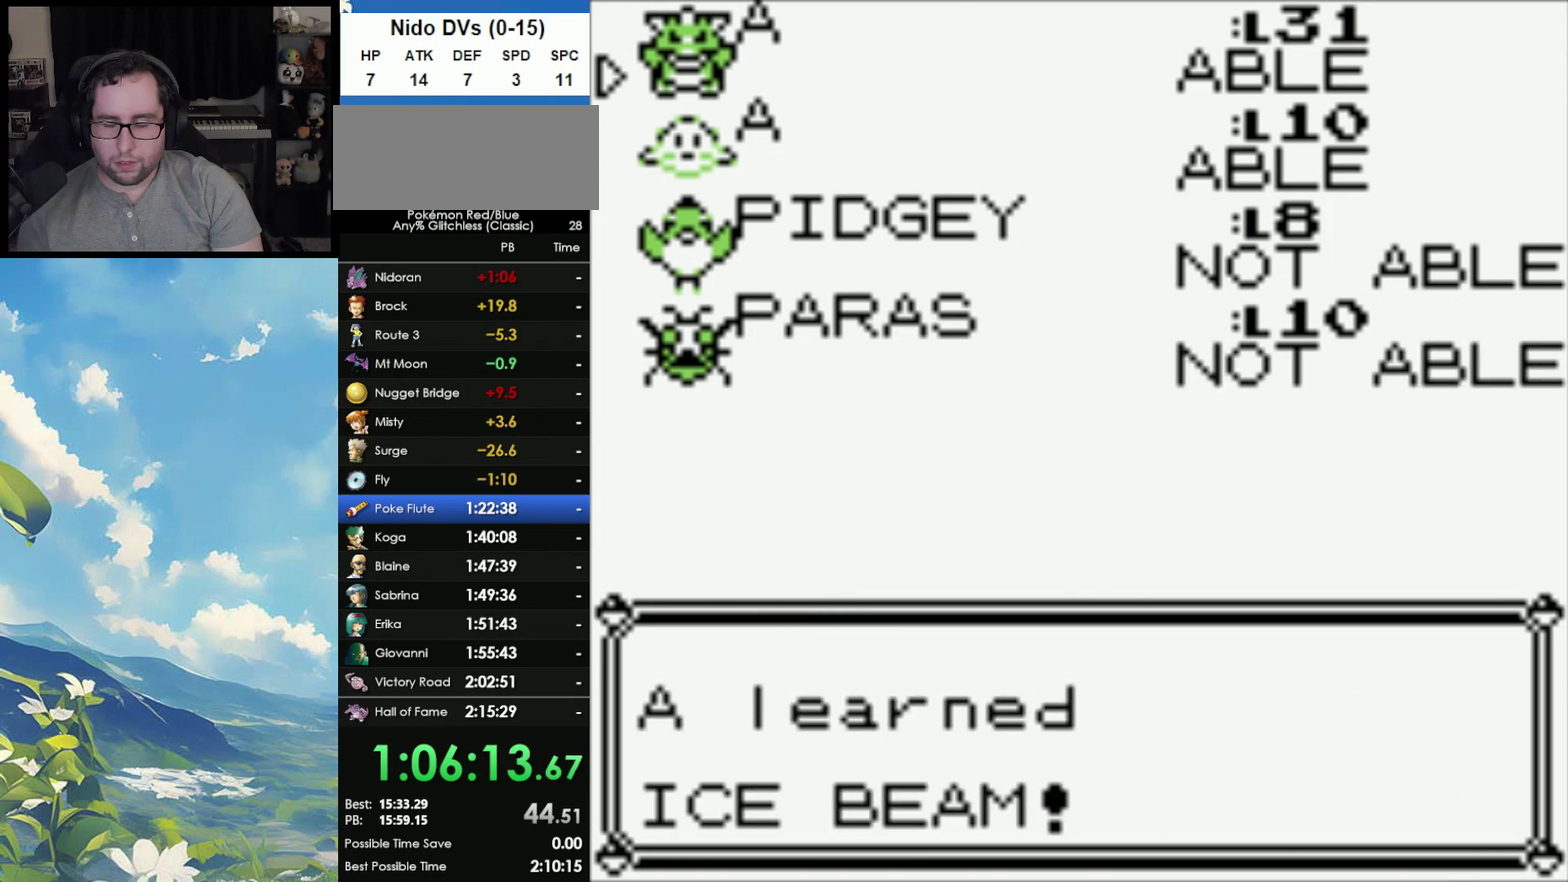
{"buttons": ["B"], "events": [[33, "B", "up"], [150, "B", "down"], [200, "B", "up"], [300, "B", "down"], [367, "B", "up"], [467, "B", "down"]]}
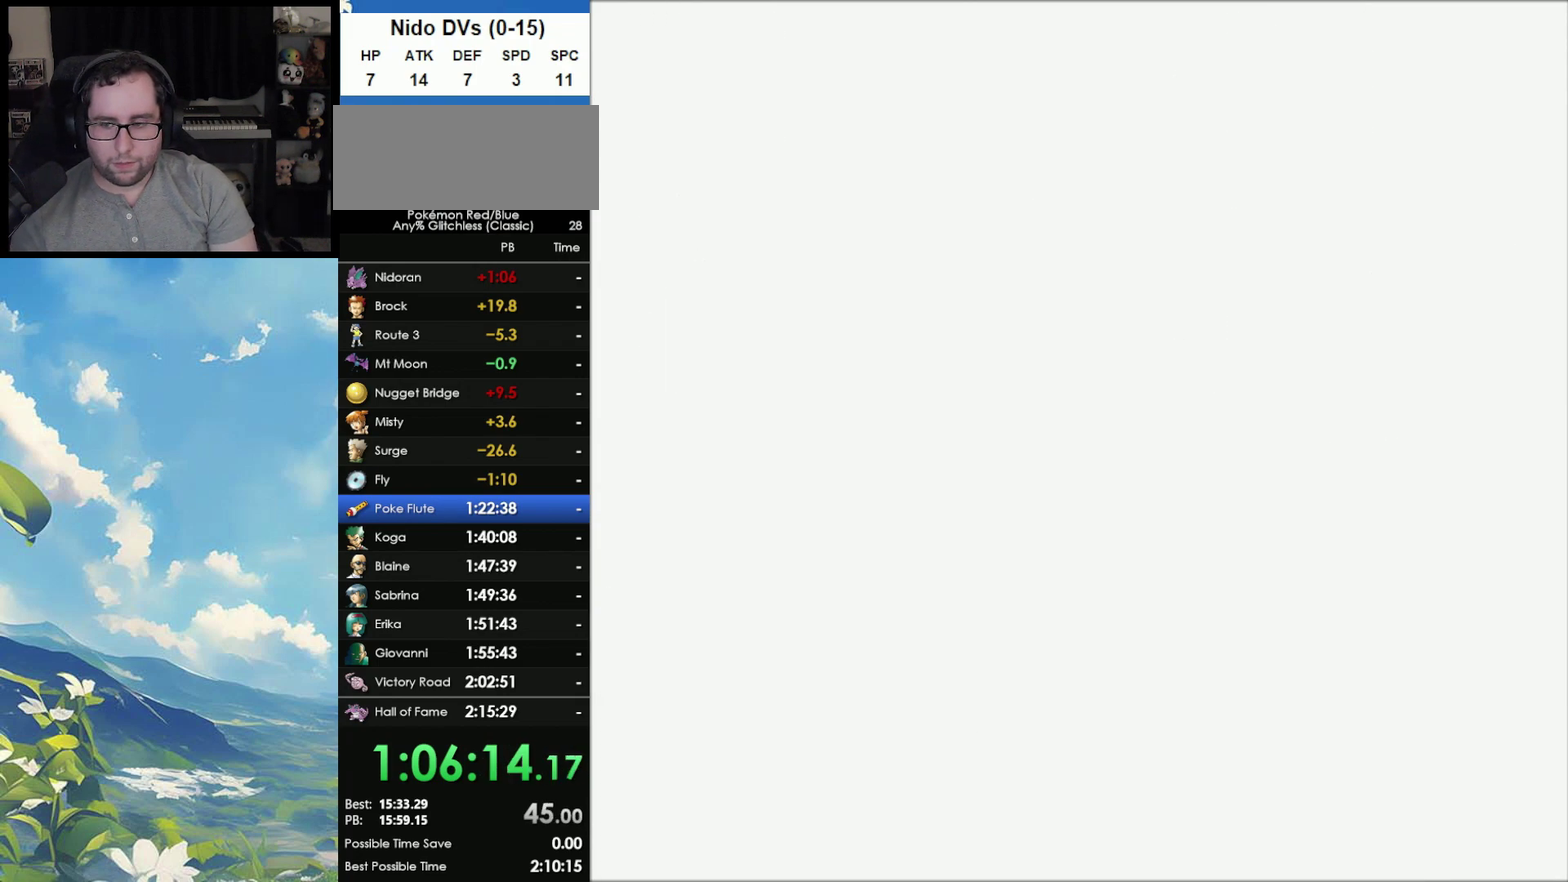
{"buttons": [], "events": [[67, "B", "up"]]}